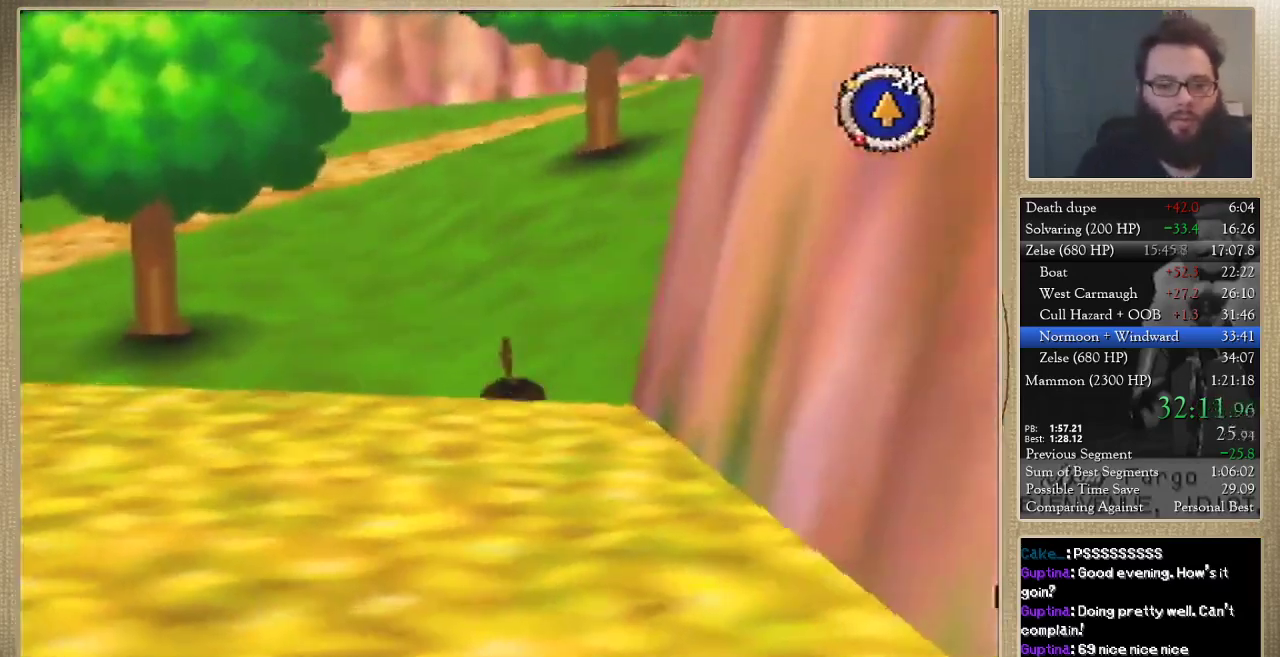
Gameplay with a controller (Nintendo layout); each line is a JSON object with the inputs held at the frame after it. "events" lists button and stick changes between this image and that frame as [ms after this image, input, new state], when the widget could be followed in between. Not read: L3 R3.
{"buttons": [], "left_stick": "up"}
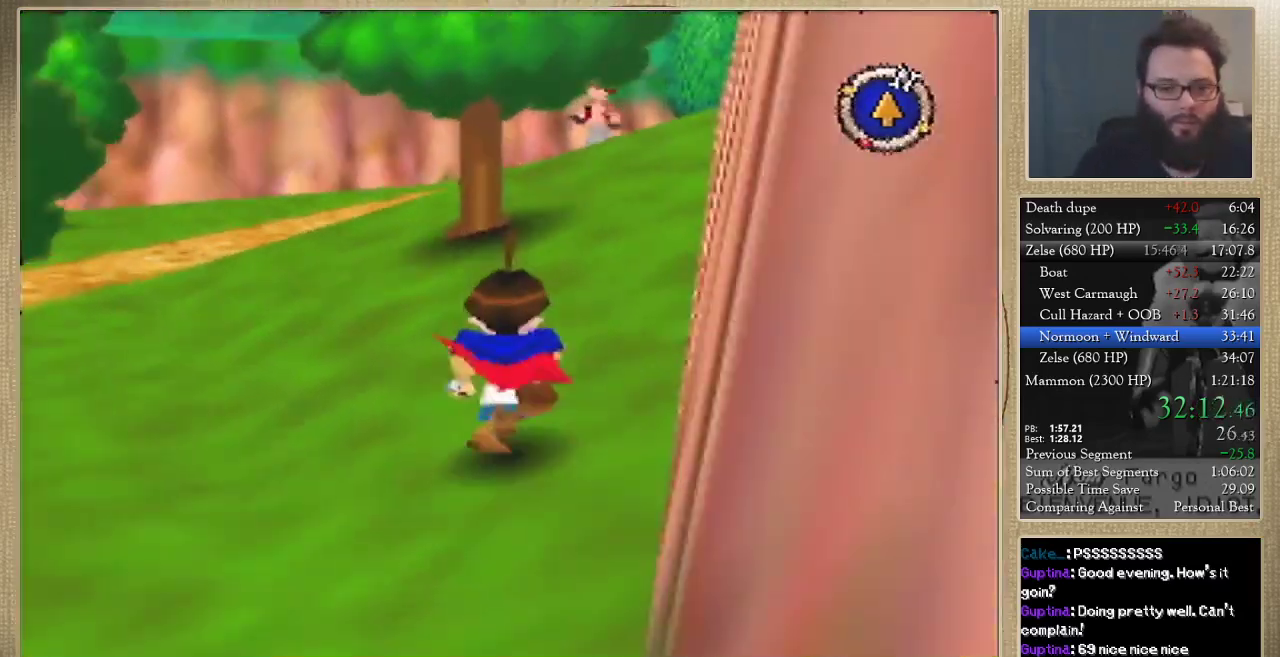
{"buttons": [], "left_stick": "up"}
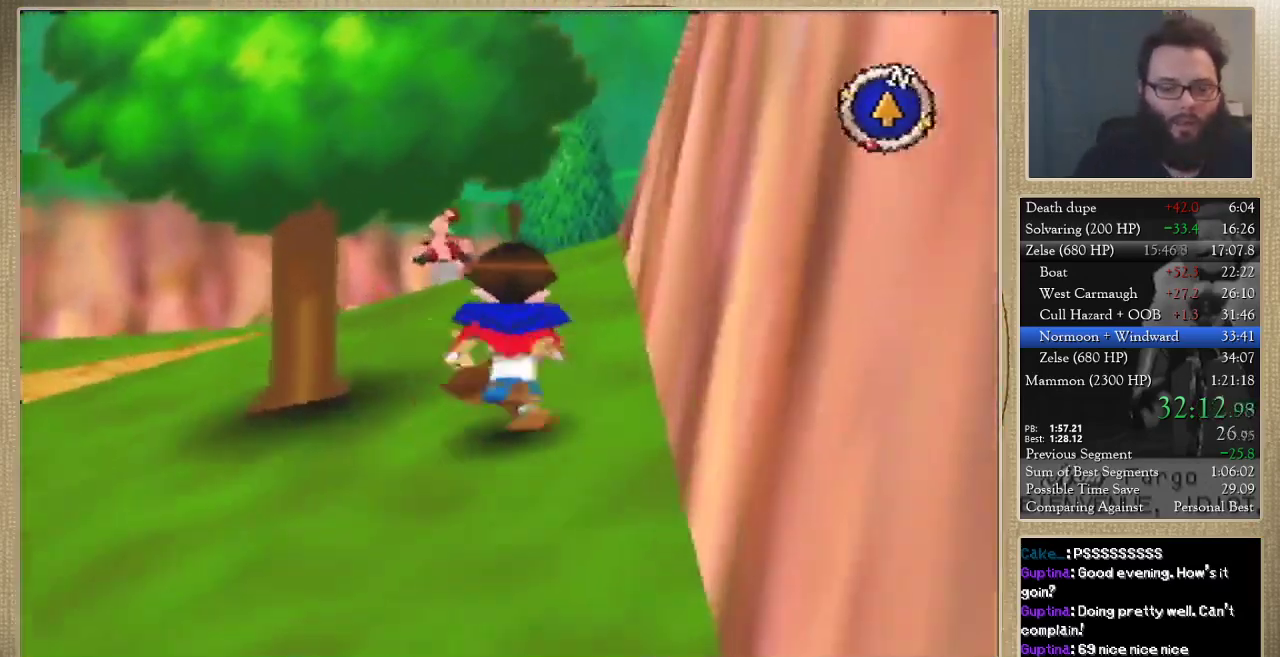
{"buttons": [], "left_stick": "up"}
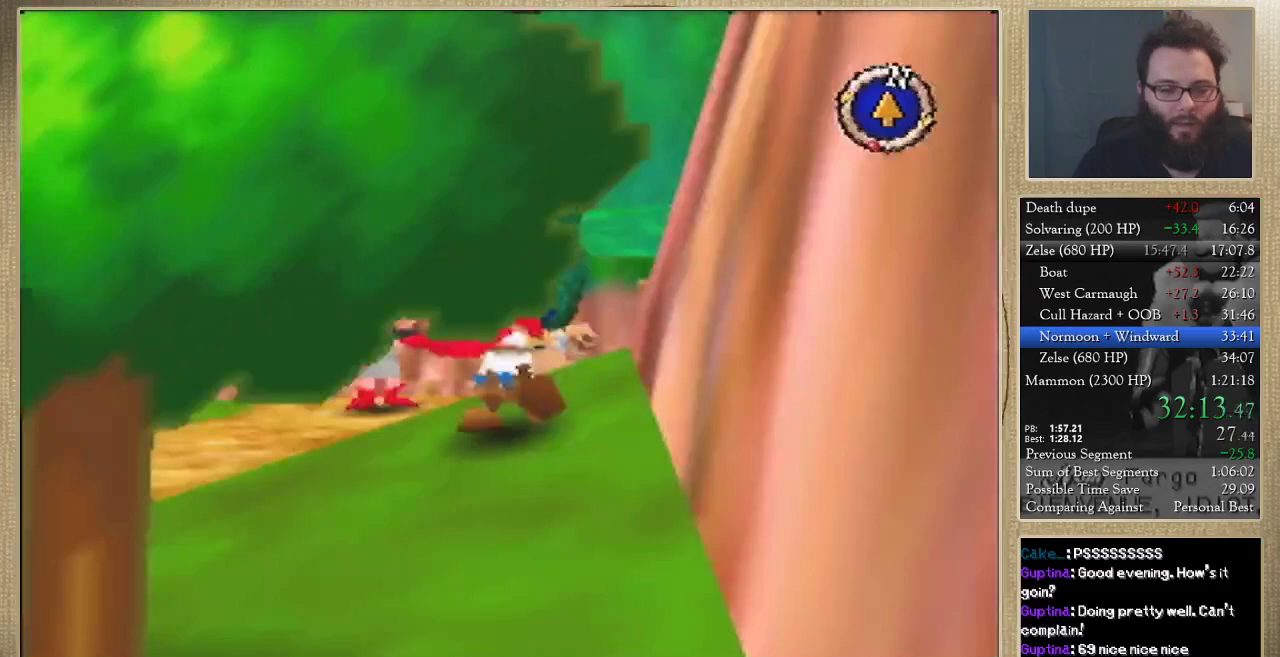
{"buttons": [], "left_stick": "up"}
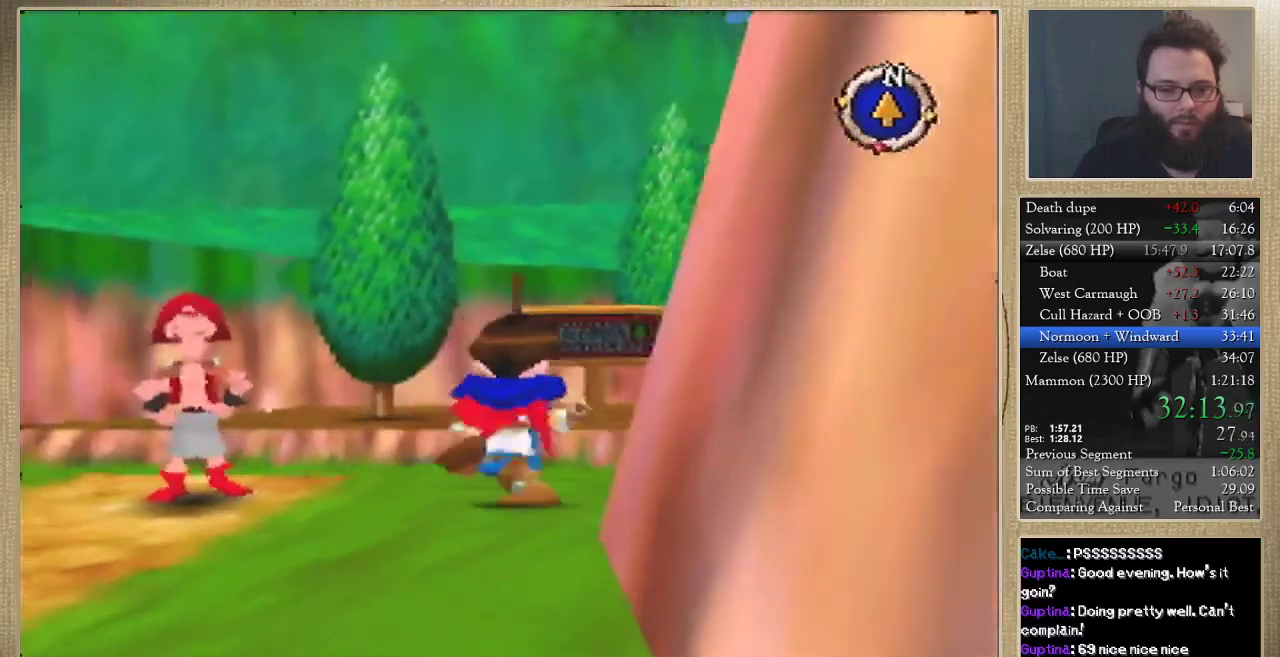
{"buttons": [], "left_stick": "up-right"}
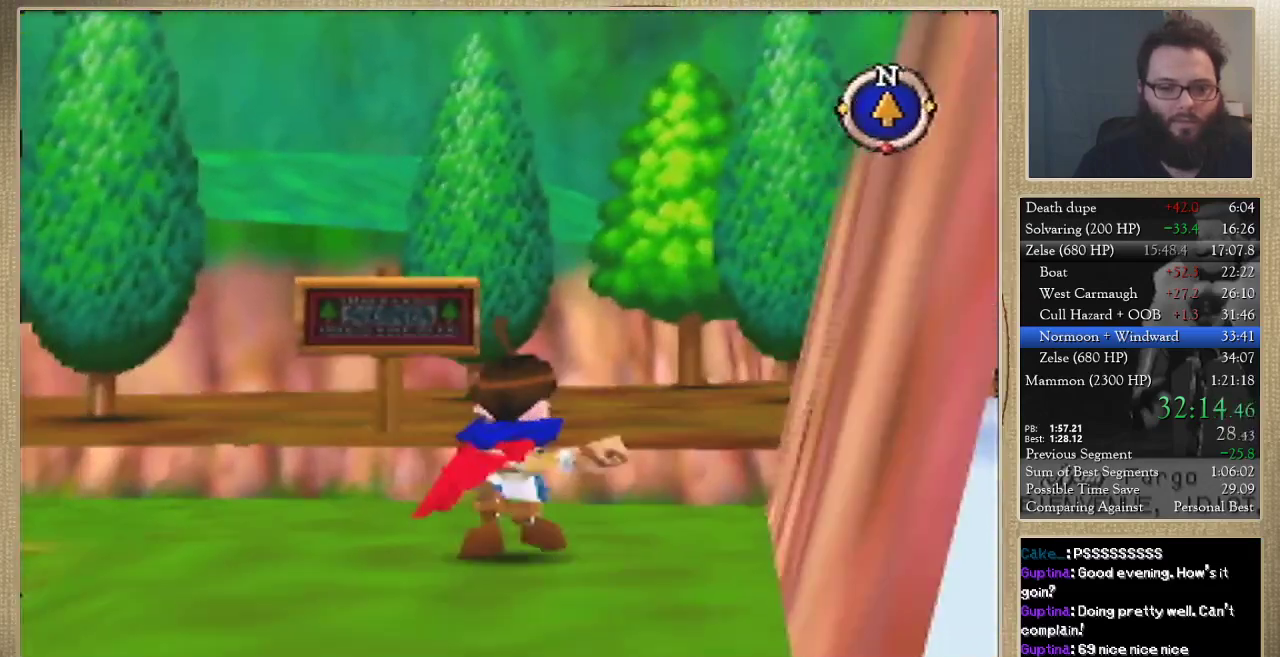
{"buttons": [], "left_stick": "up"}
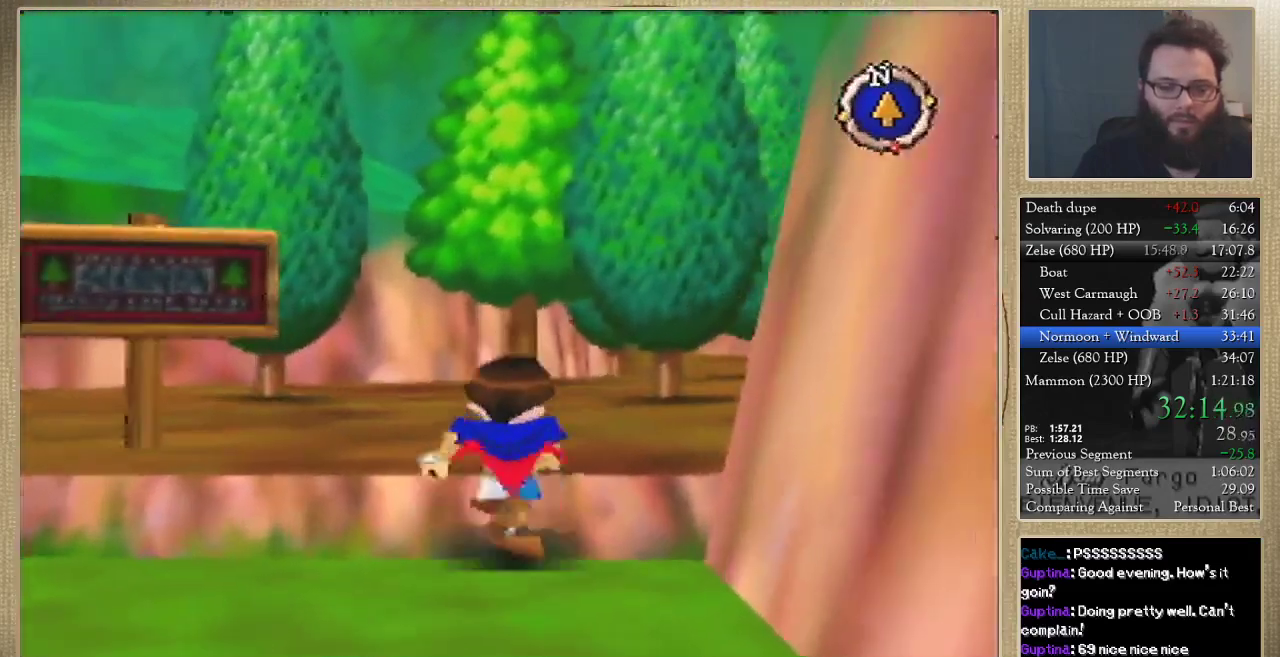
{"buttons": [], "left_stick": "up"}
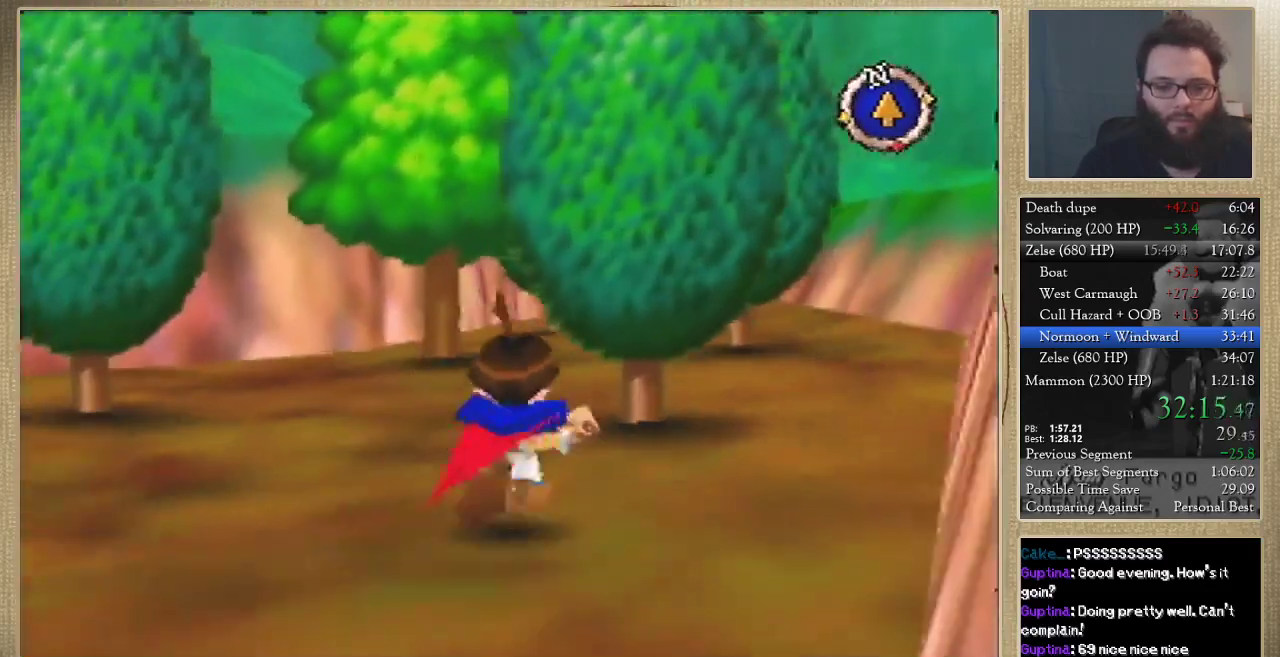
{"buttons": [], "left_stick": "up"}
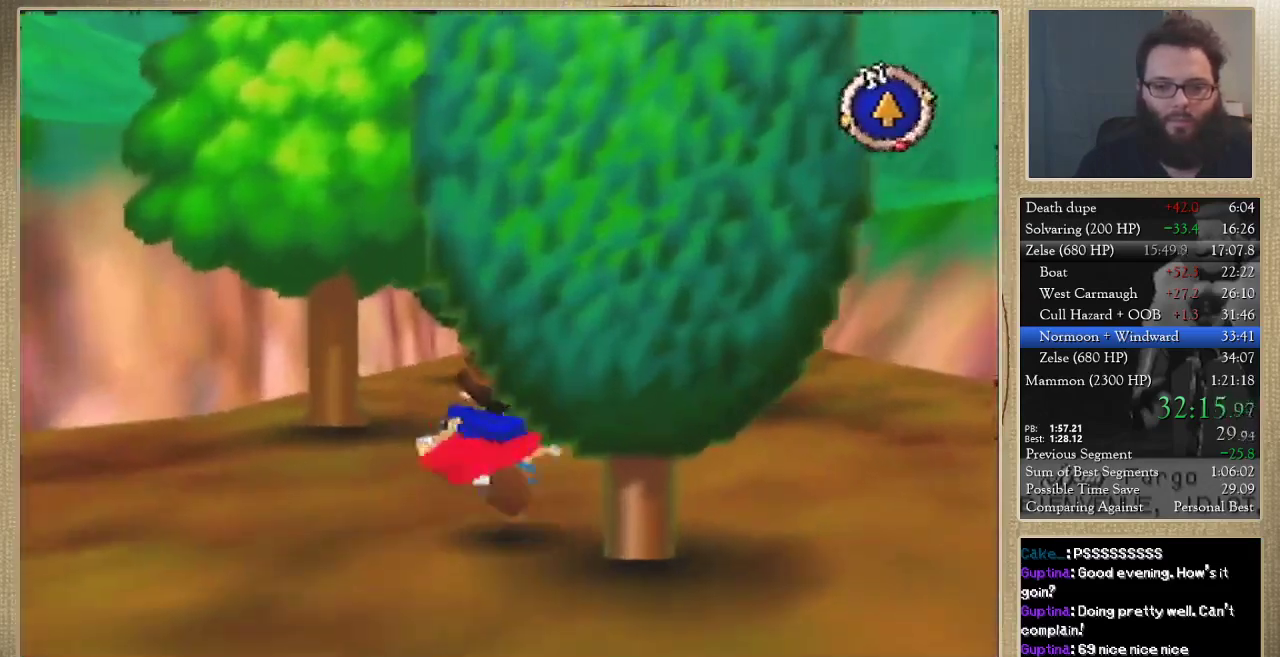
{"buttons": [], "left_stick": "up"}
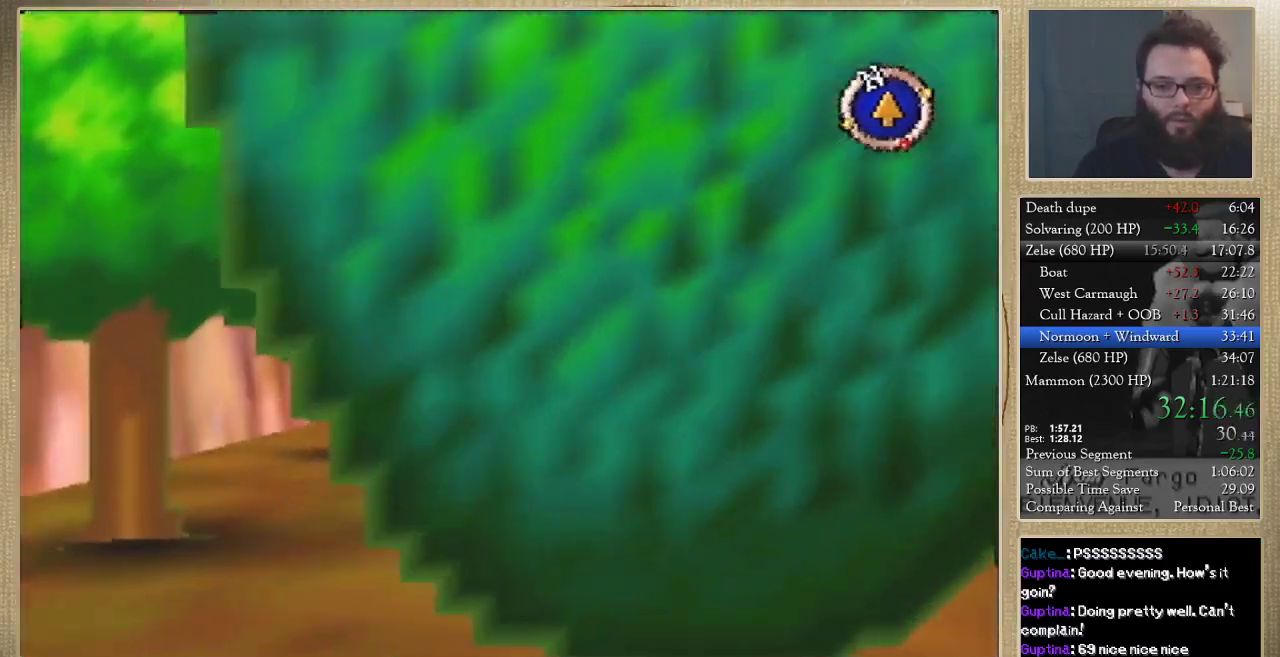
{"buttons": [], "left_stick": "up"}
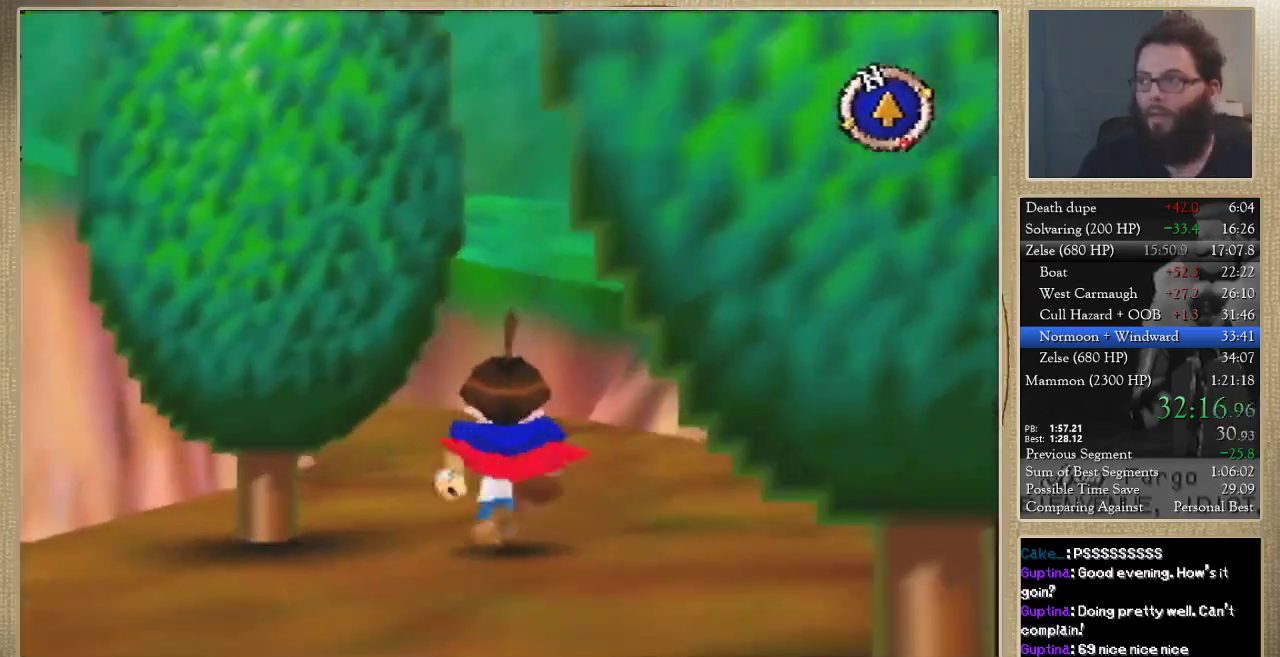
{"buttons": [], "left_stick": "up"}
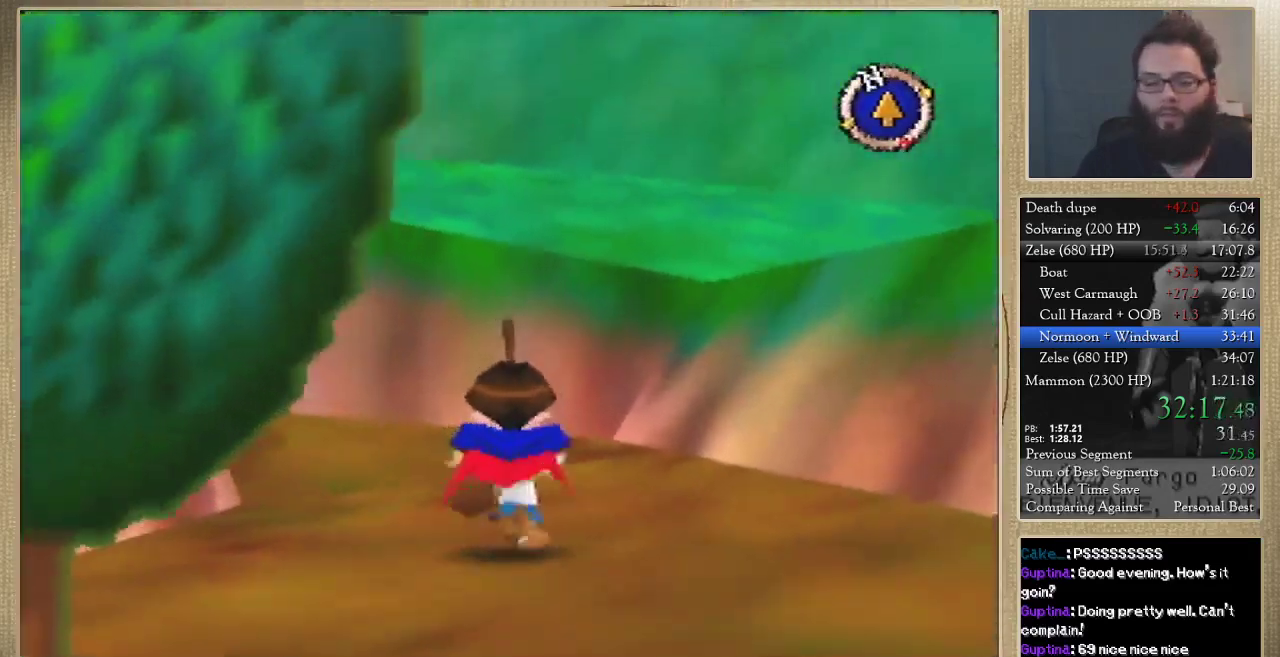
{"buttons": [], "left_stick": "center", "events": [[100, "left_stick", "up-left"], [467, "left_stick", "center"]]}
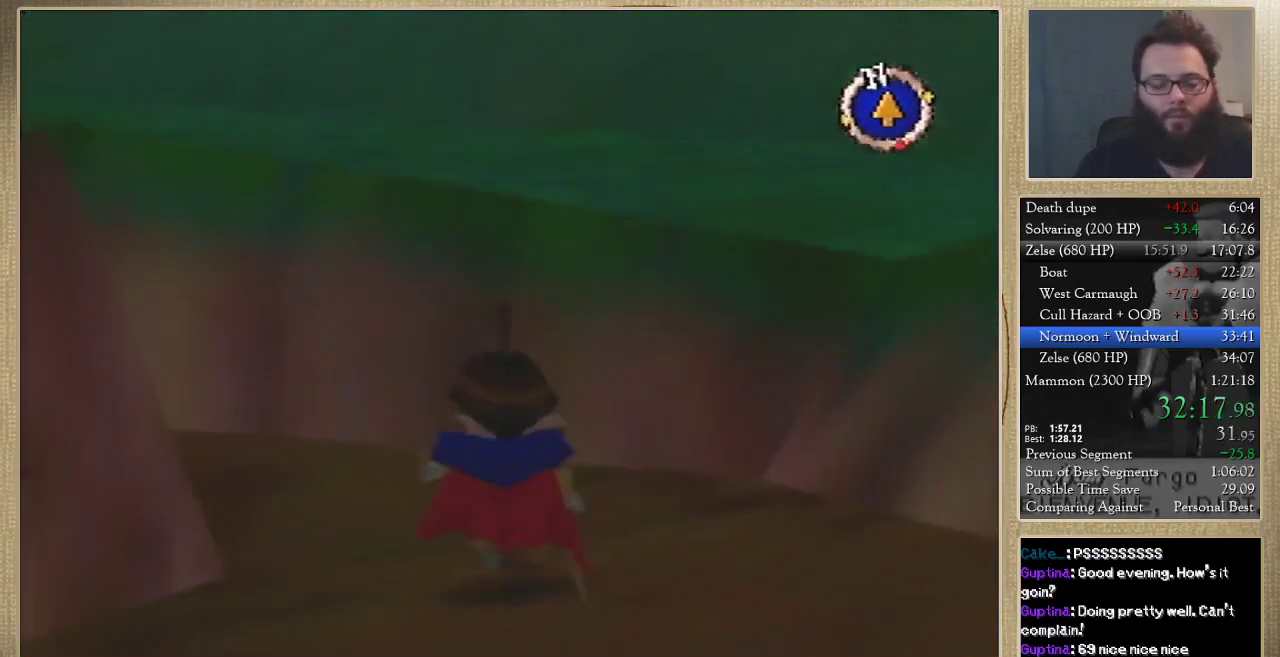
{"buttons": [], "left_stick": "down-left", "events": [[333, "left_stick", "down-left"]]}
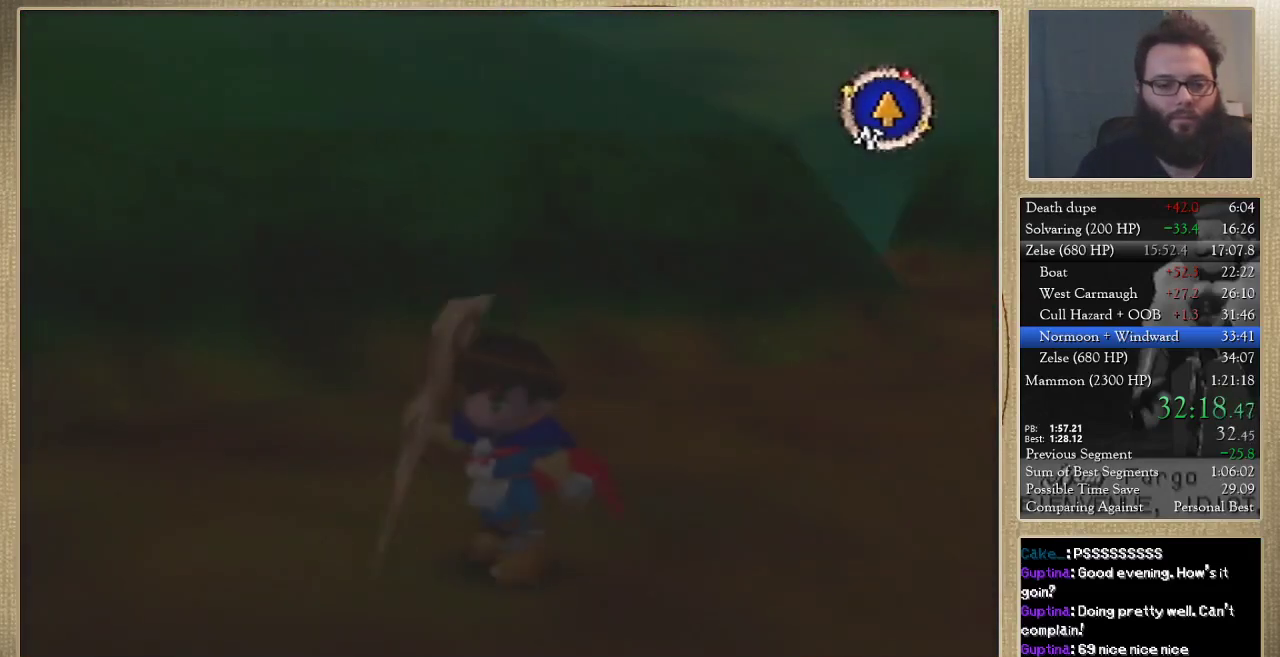
{"buttons": [], "left_stick": "left", "events": [[433, "left_stick", "left"]]}
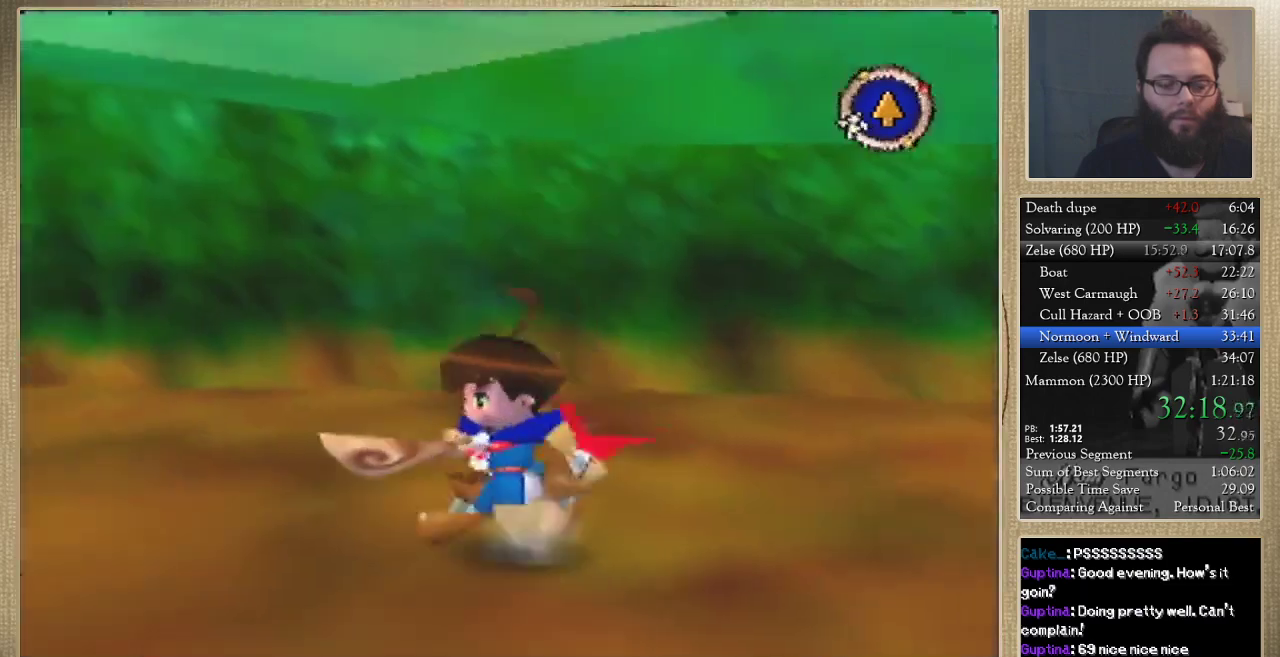
{"buttons": [], "left_stick": "up-left", "events": [[367, "left_stick", "up-left"]]}
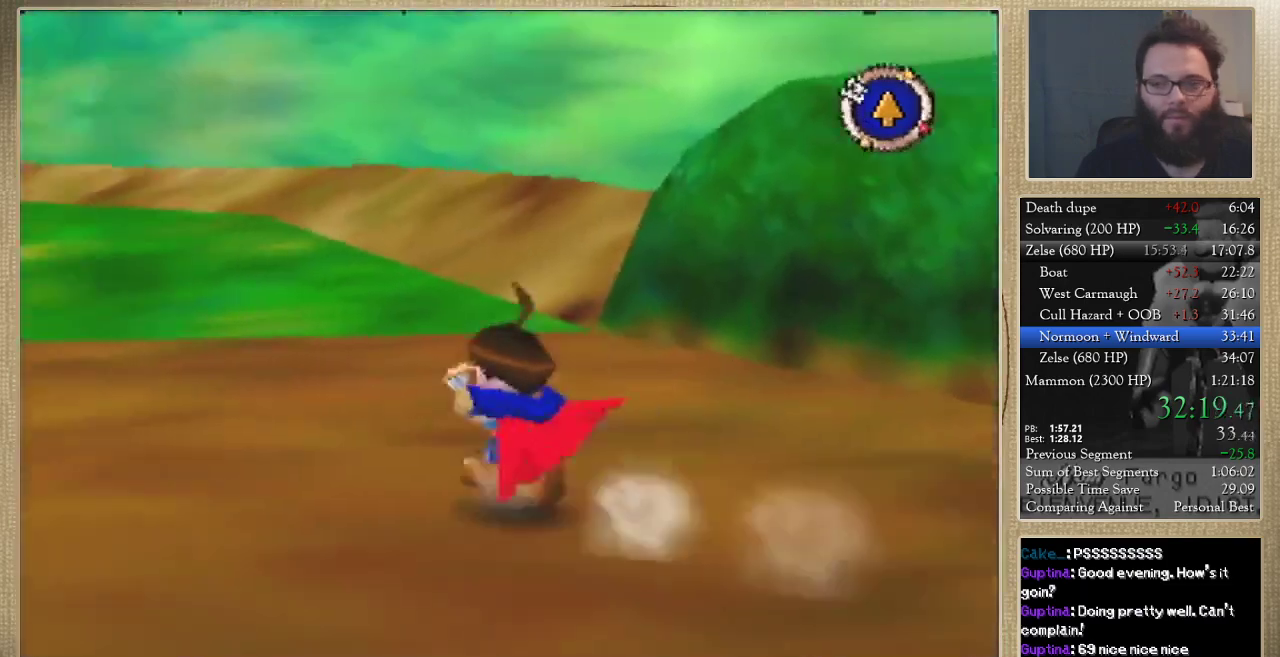
{"buttons": [], "left_stick": "up-left"}
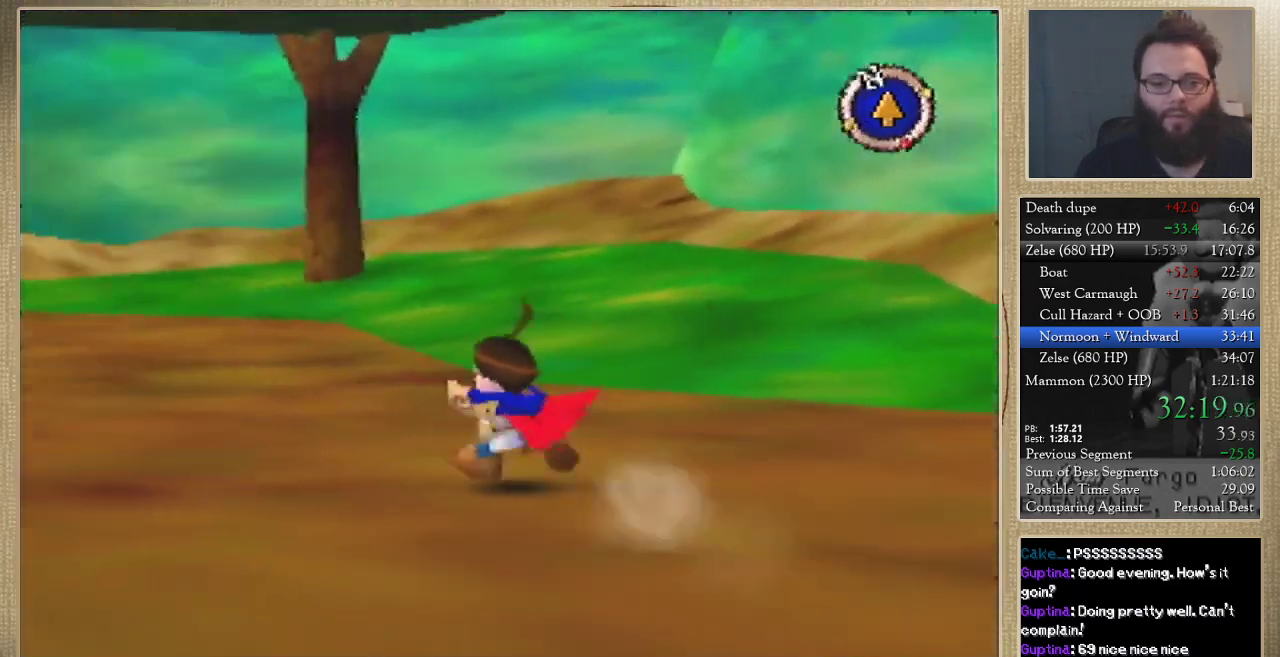
{"buttons": [], "left_stick": "up", "events": [[167, "left_stick", "up"]]}
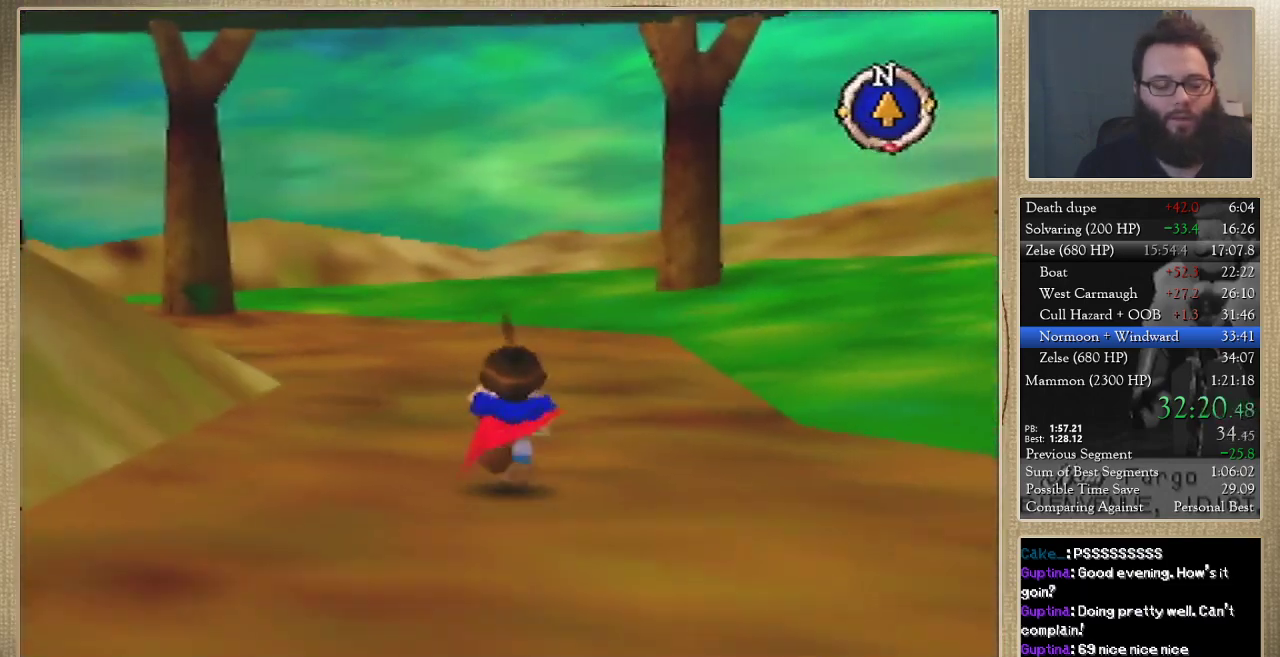
{"buttons": [], "left_stick": "up"}
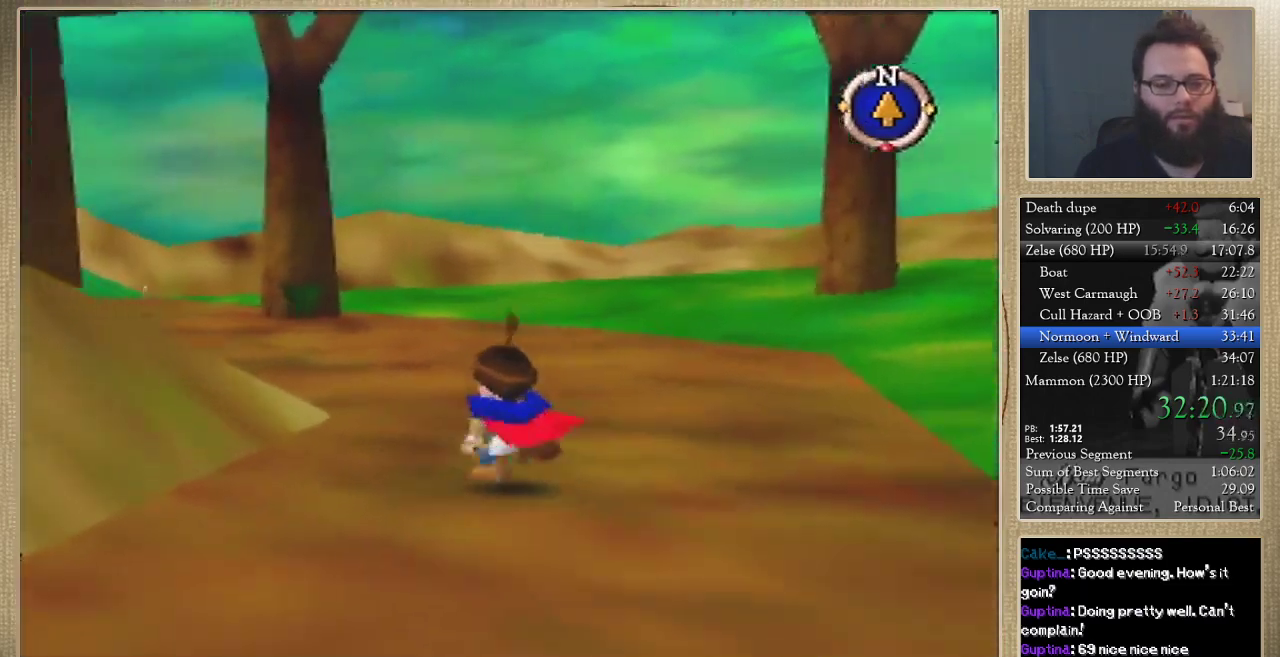
{"buttons": [], "left_stick": "up"}
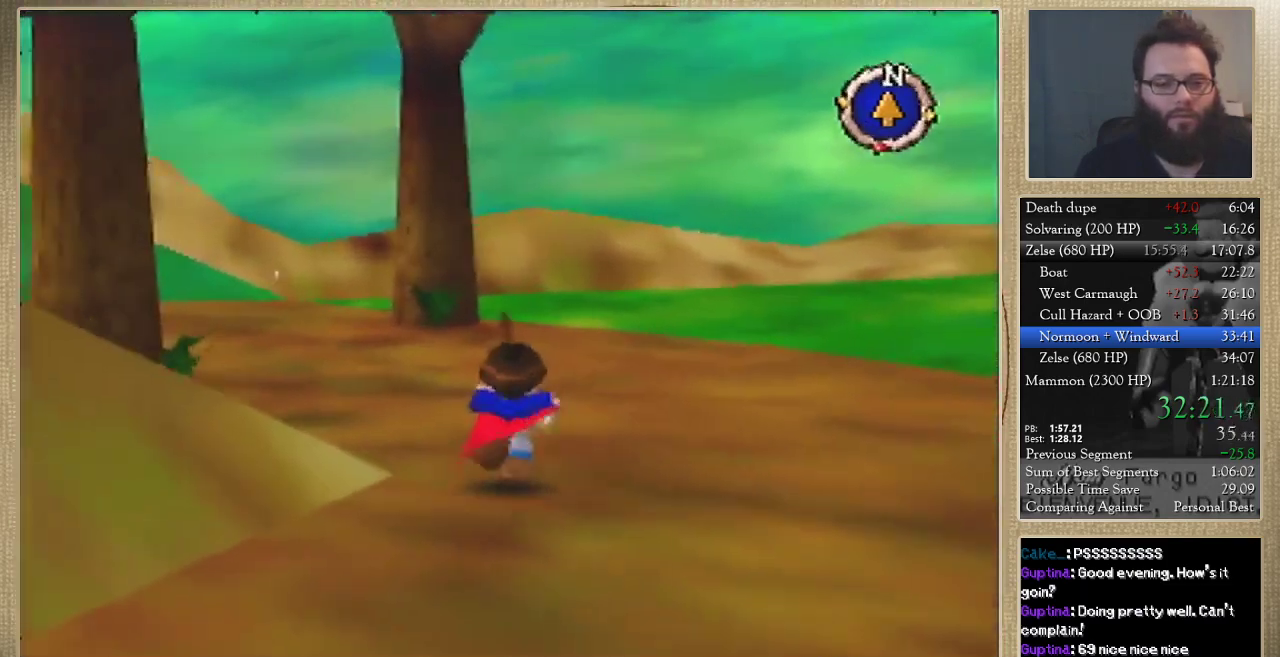
{"buttons": [], "left_stick": "up"}
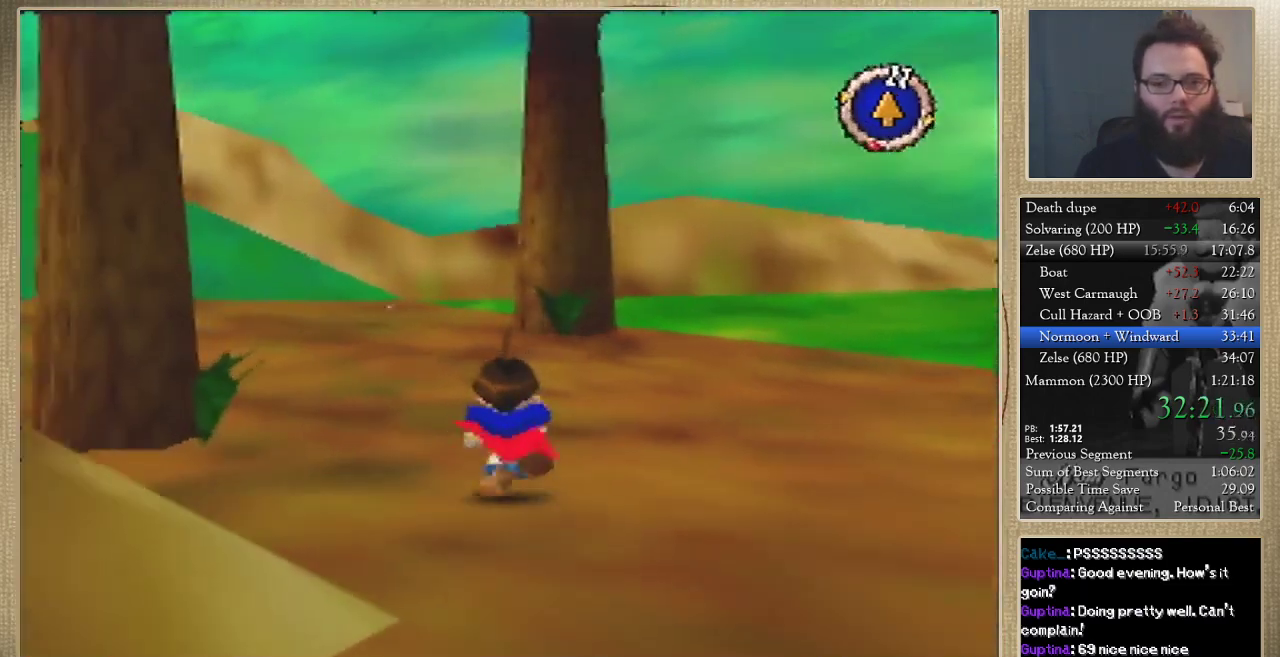
{"buttons": [], "left_stick": "up"}
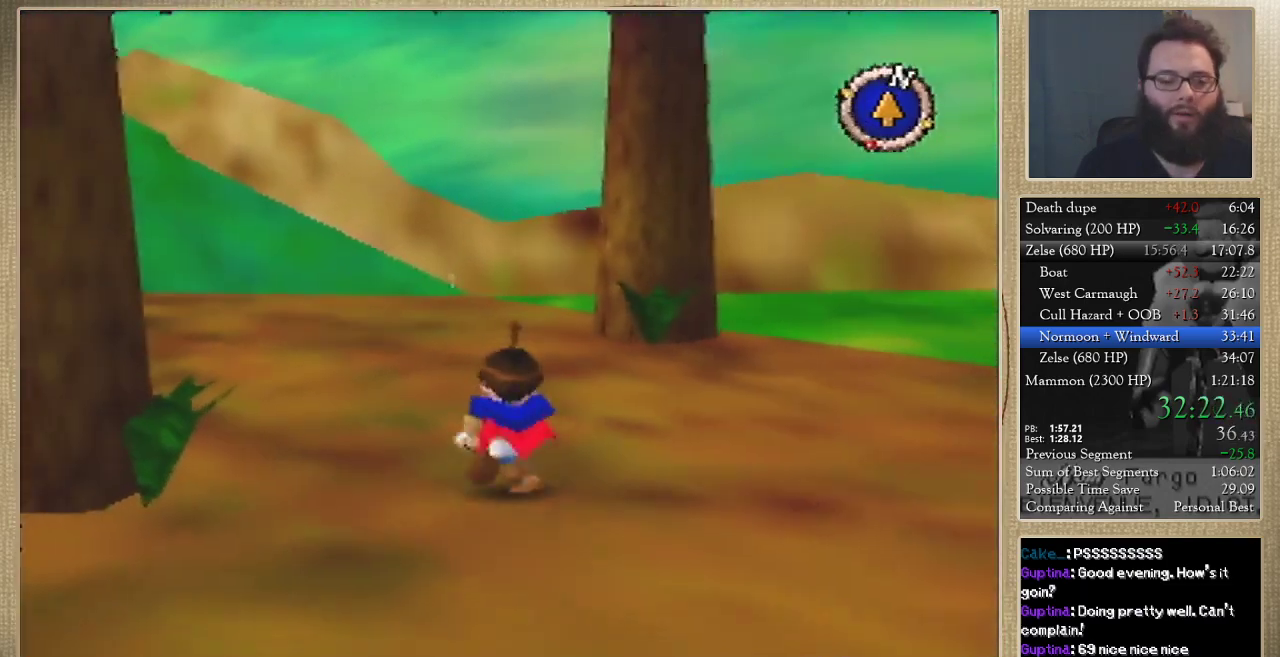
{"buttons": [], "left_stick": "up"}
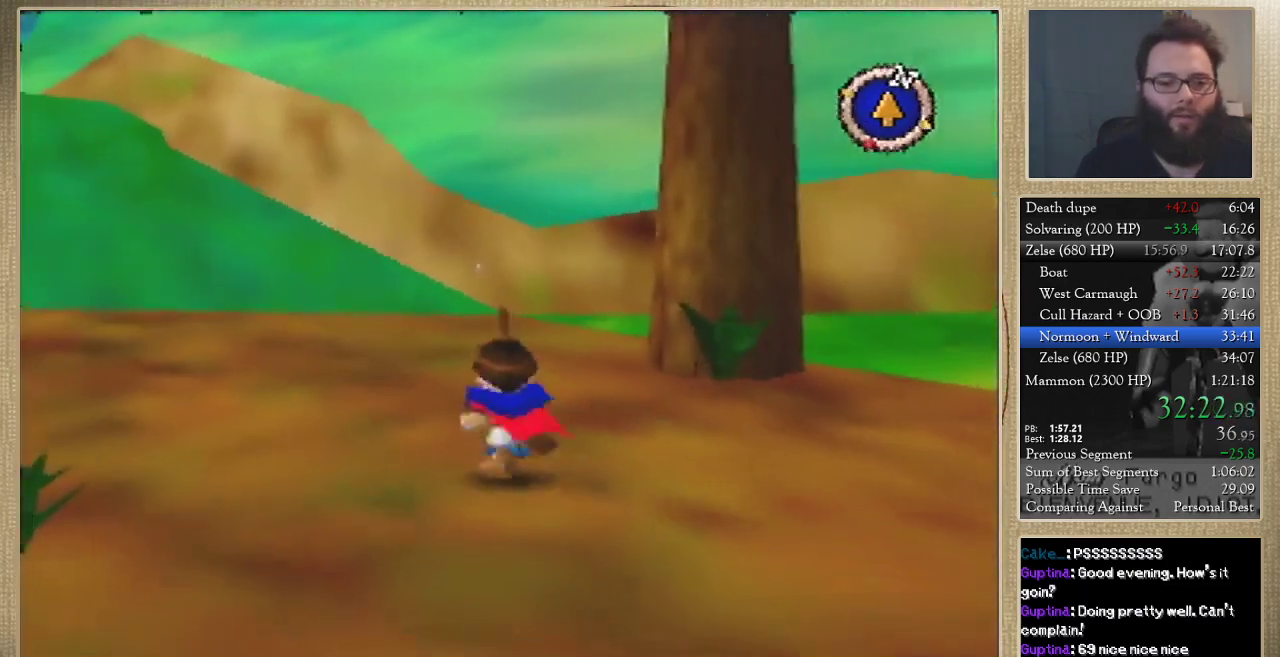
{"buttons": [], "left_stick": "up"}
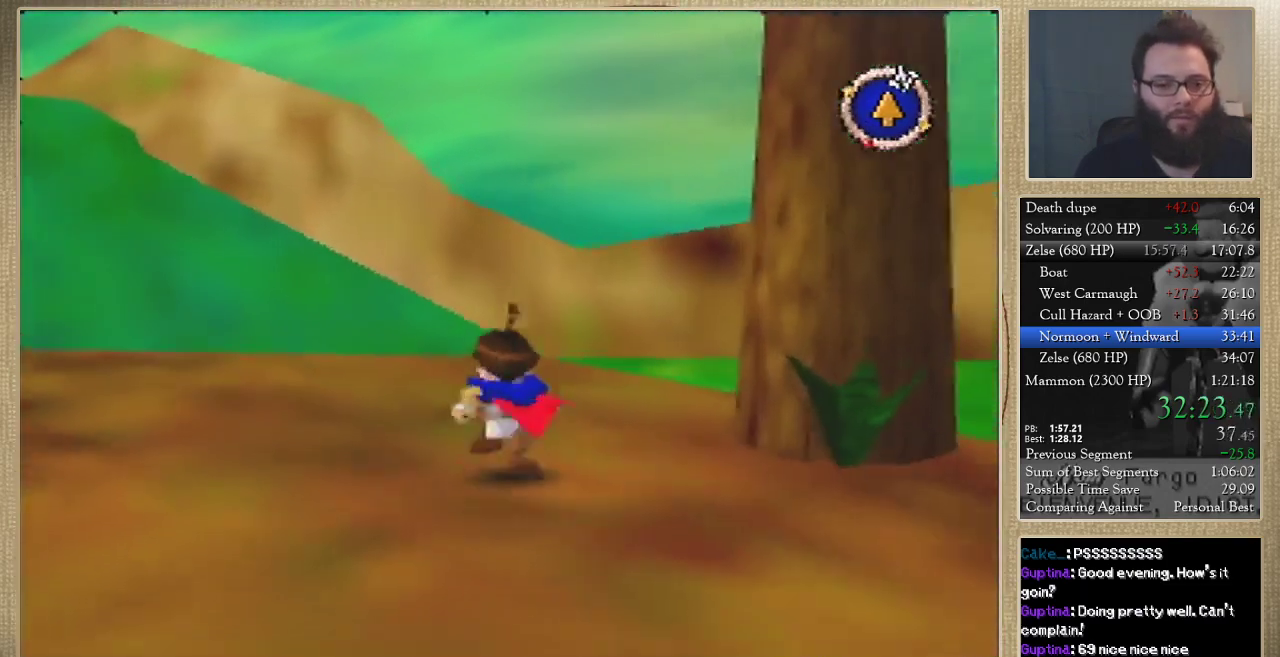
{"buttons": [], "left_stick": "center", "events": [[433, "left_stick", "center"]]}
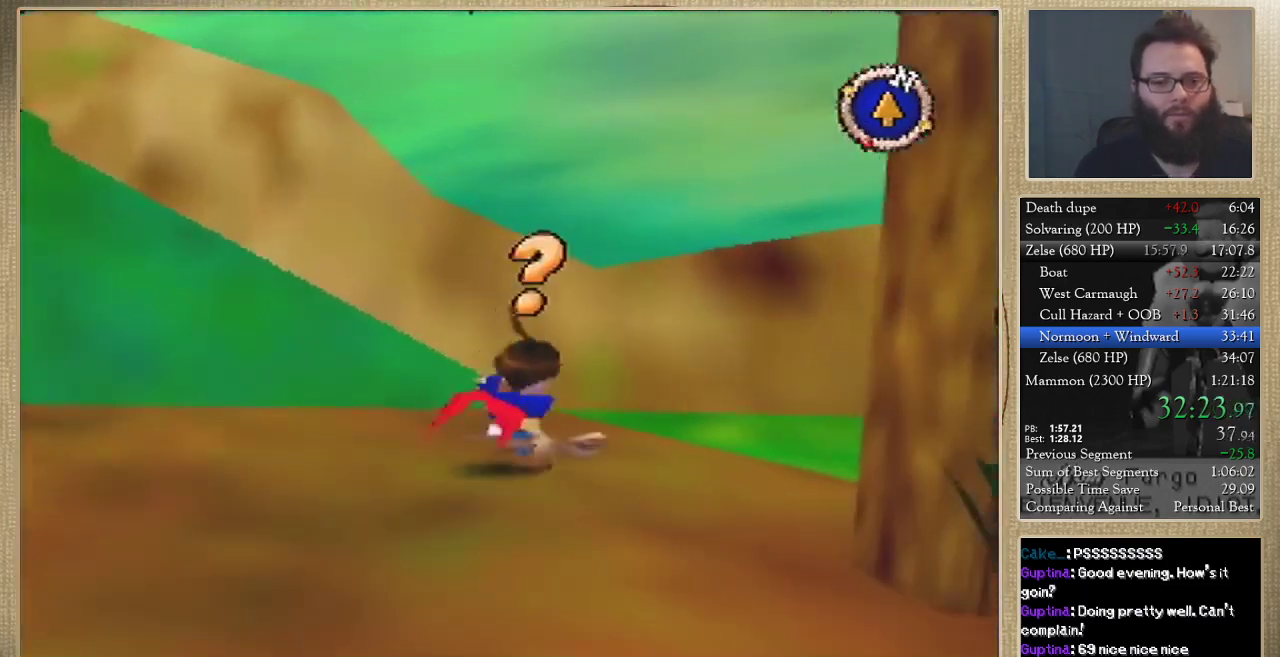
{"buttons": [], "left_stick": "center", "events": [[100, "C_DOWN", "down"], [167, "C_DOWN", "up"], [300, "C_RIGHT", "down"], [400, "C_RIGHT", "up"]]}
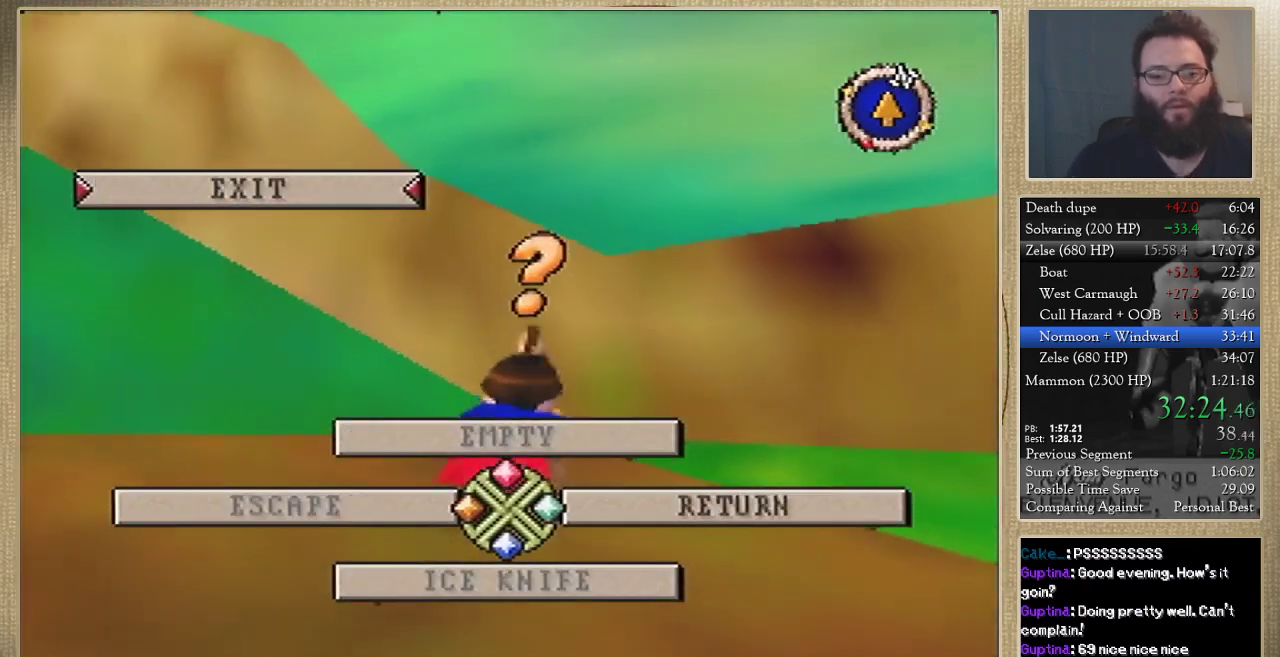
{"buttons": [], "left_stick": "center"}
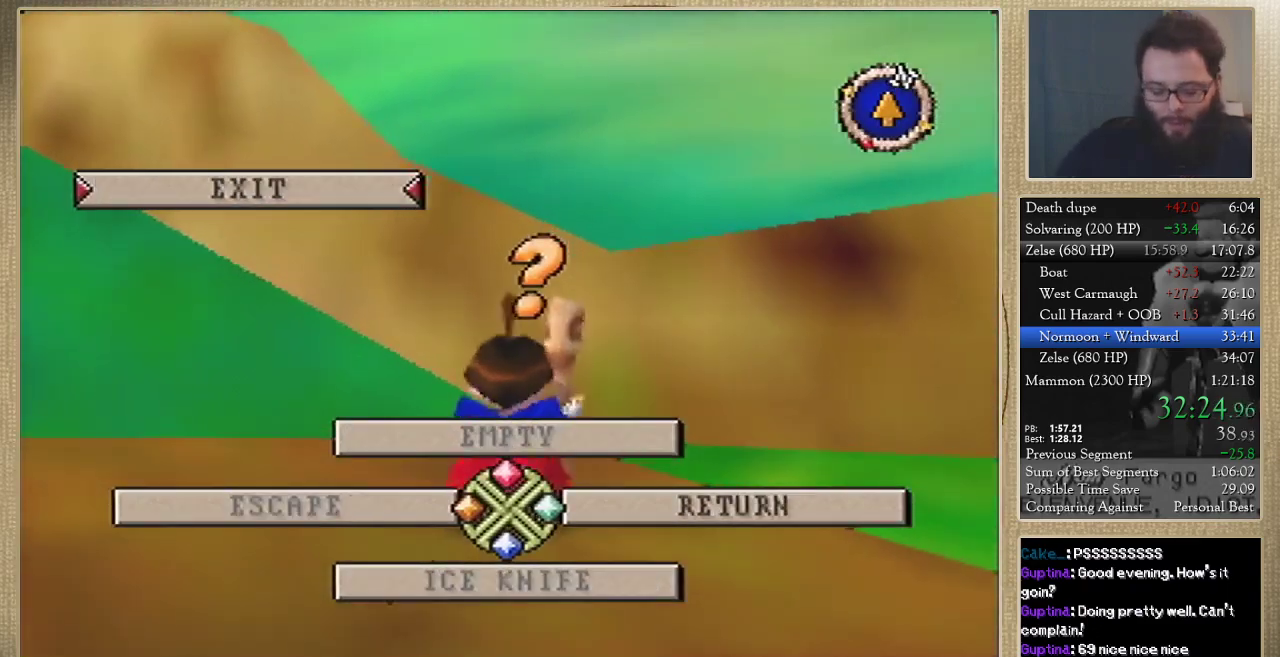
{"buttons": [], "left_stick": "center"}